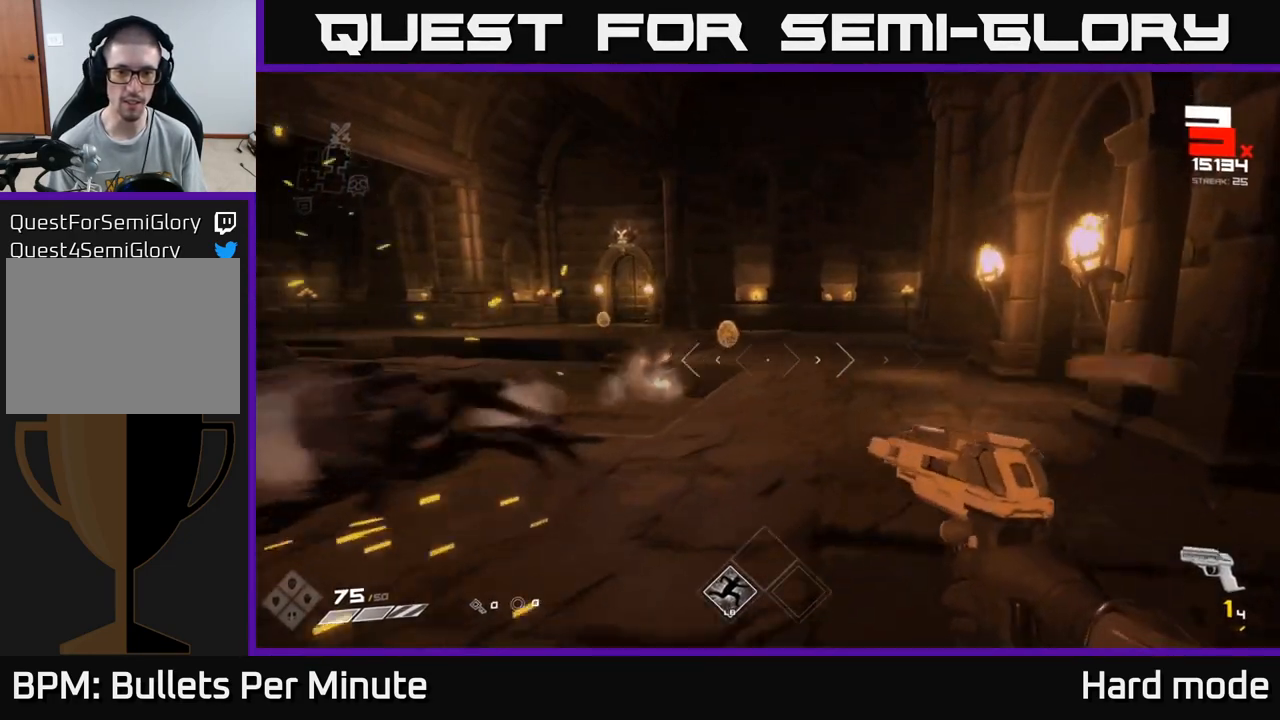
Gameplay with a controller (Xbox layout); each line is a JSON object with the inputs held at the frame after it. "events" lists button and stick changes between this image and that frame as [ms after this image, input, new state], when the widget could be followed in between.
{"buttons": [], "left_stick": "center", "right_stick": "center", "events": [[150, "left_stick", "up"], [233, "R1", "down"], [283, "left_stick", "up-left"], [350, "R1", "up"], [483, "left_stick", "center"]]}
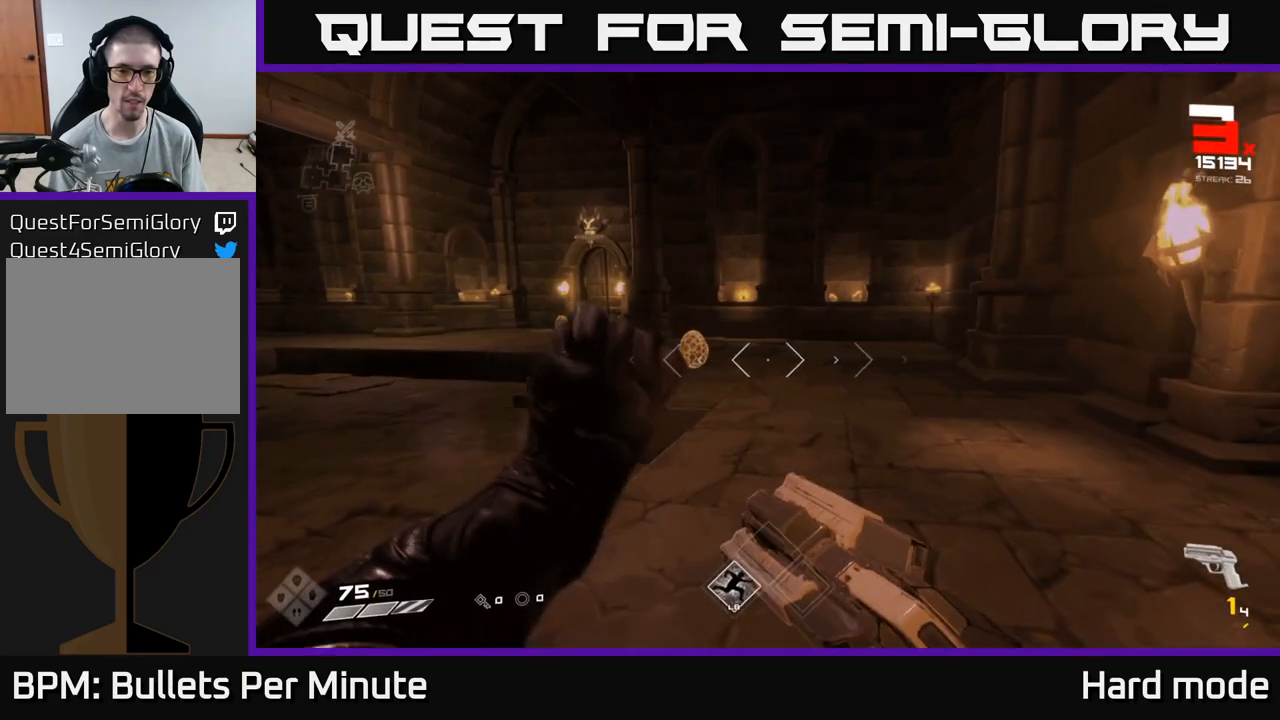
{"buttons": ["R2"], "left_stick": "up-right", "right_stick": "center", "events": [[50, "R1", "down"], [50, "left_stick", "up"], [167, "R1", "up"], [217, "left_stick", "center"], [400, "right_stick", "left"], [433, "R2", "down"], [500, "left_stick", "up-right"], [500, "right_stick", "center"]]}
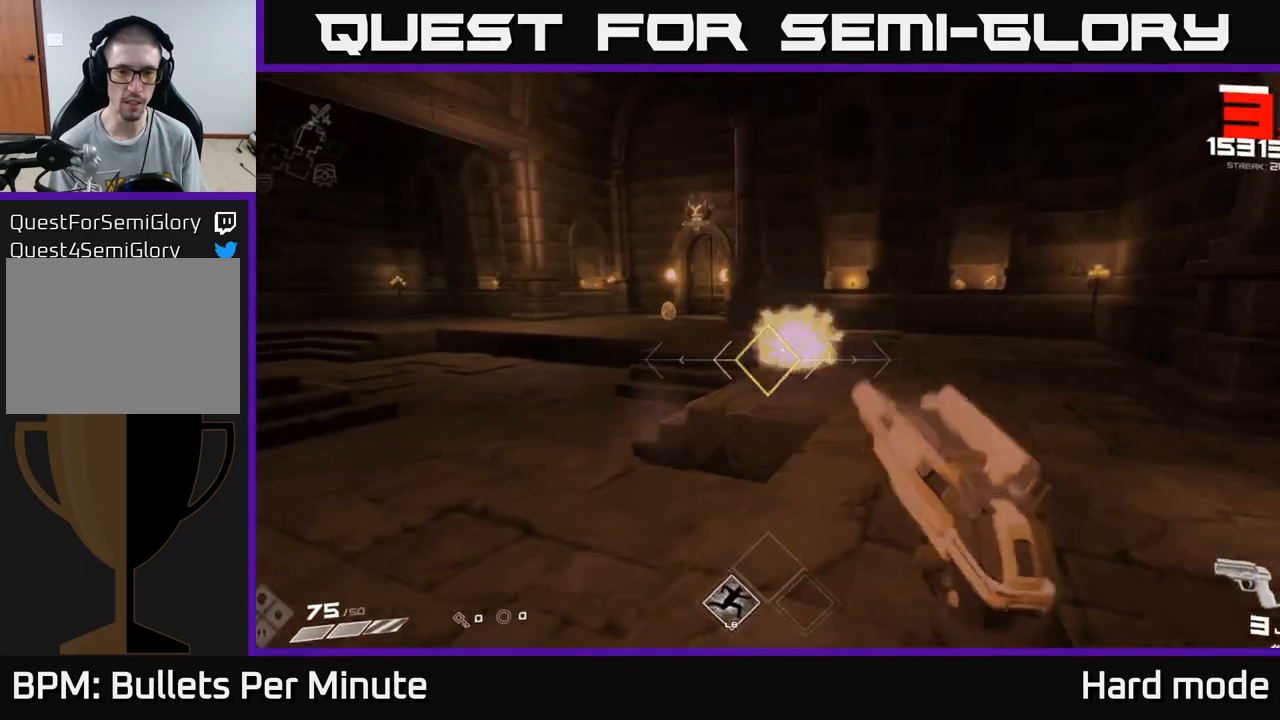
{"buttons": [], "left_stick": "up", "right_stick": "center", "events": [[33, "R2", "up"], [217, "left_stick", "center"], [233, "R2", "down"], [317, "R2", "up"], [350, "left_stick", "up"]]}
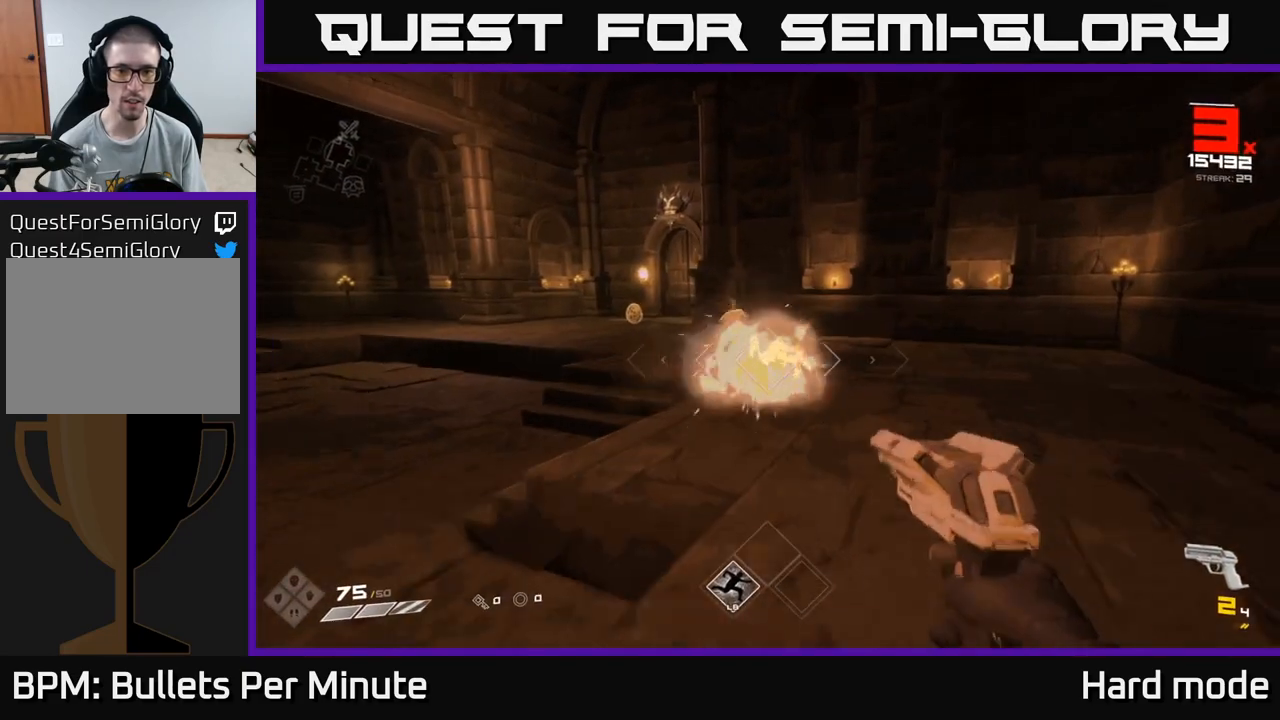
{"buttons": ["R1"], "left_stick": "up", "right_stick": "left", "events": [[83, "R1", "down"], [200, "R1", "up"], [333, "left_stick", "up-left"], [383, "right_stick", "left"], [417, "R1", "down"], [483, "left_stick", "up"]]}
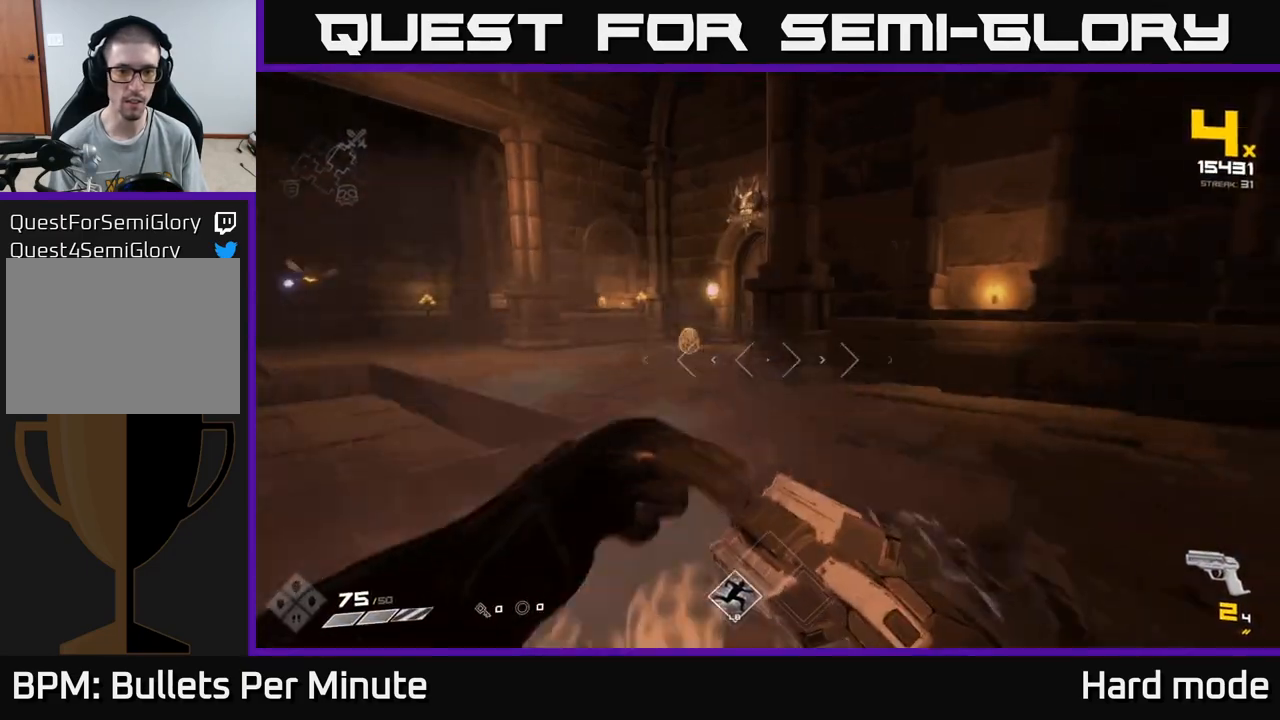
{"buttons": [], "left_stick": "up-left", "right_stick": "center", "events": [[17, "right_stick", "center"], [33, "R1", "up"], [250, "R1", "down"], [300, "left_stick", "up-left"], [350, "R1", "up"]]}
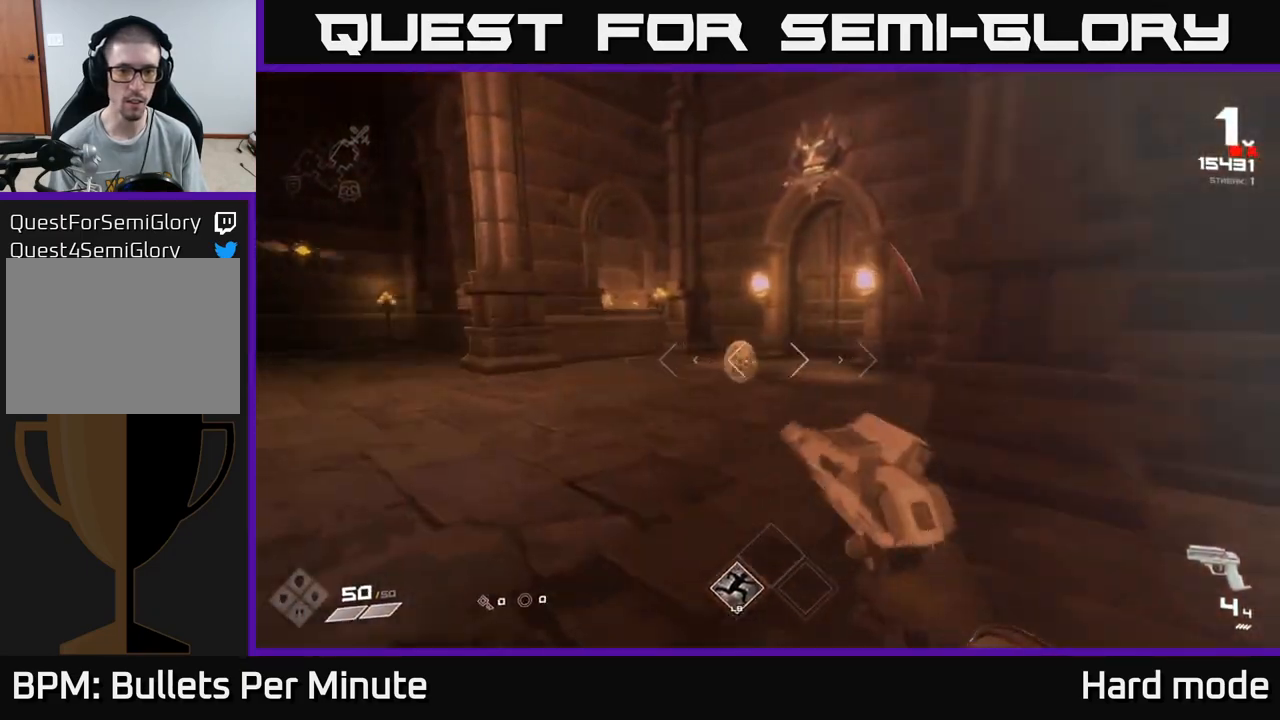
{"buttons": [], "left_stick": "center", "right_stick": "center", "events": [[67, "left_stick", "up"], [100, "R2", "down"], [233, "R2", "up"], [383, "R2", "down"], [400, "left_stick", "center"], [500, "R2", "up"]]}
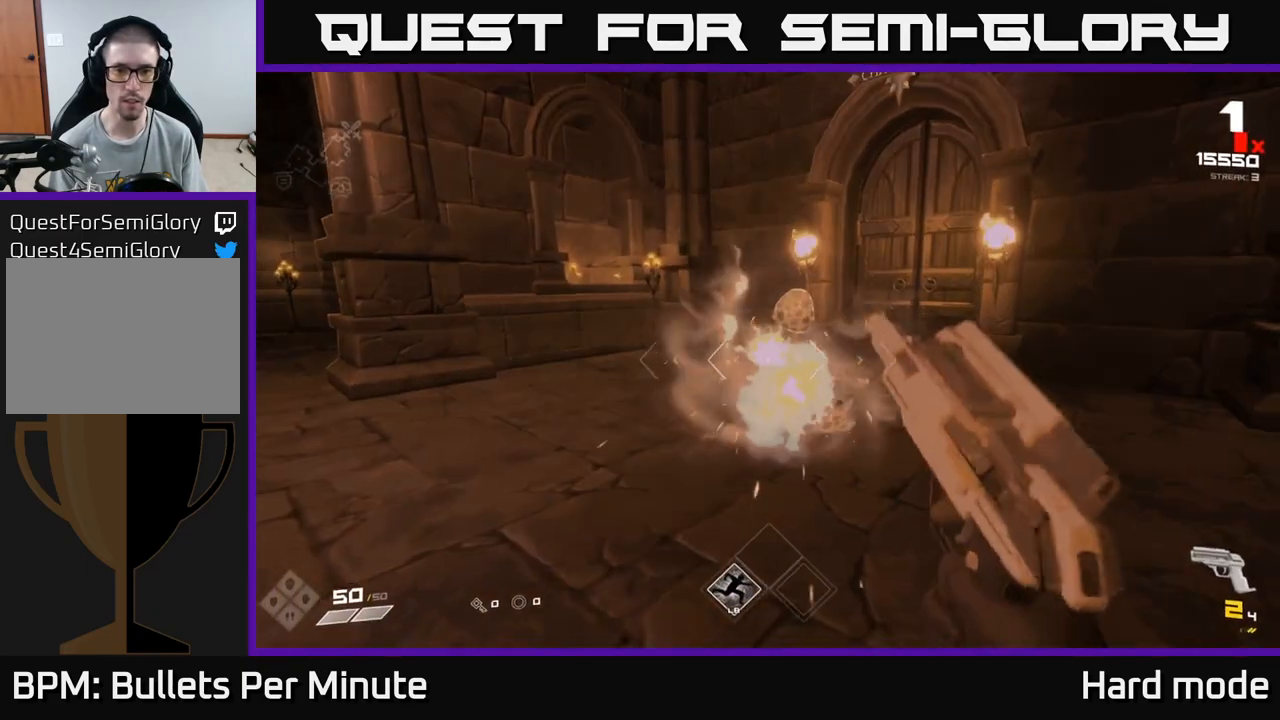
{"buttons": [], "left_stick": "left", "right_stick": "right", "events": [[50, "left_stick", "up"], [150, "right_stick", "right"], [217, "left_stick", "left"], [300, "R1", "down"], [417, "R1", "up"]]}
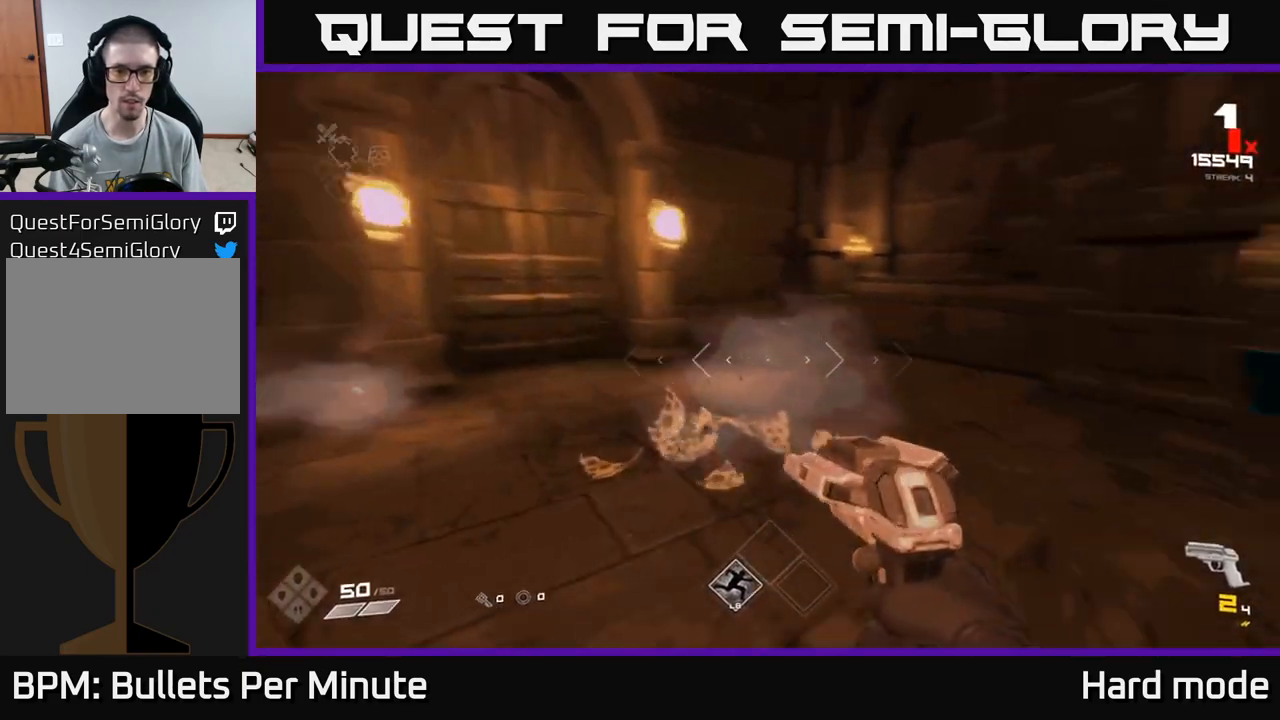
{"buttons": ["R1"], "left_stick": "up-right", "right_stick": "center", "events": [[117, "R1", "down"], [233, "R1", "up"], [317, "left_stick", "up-right"], [317, "right_stick", "center"], [450, "R1", "down"]]}
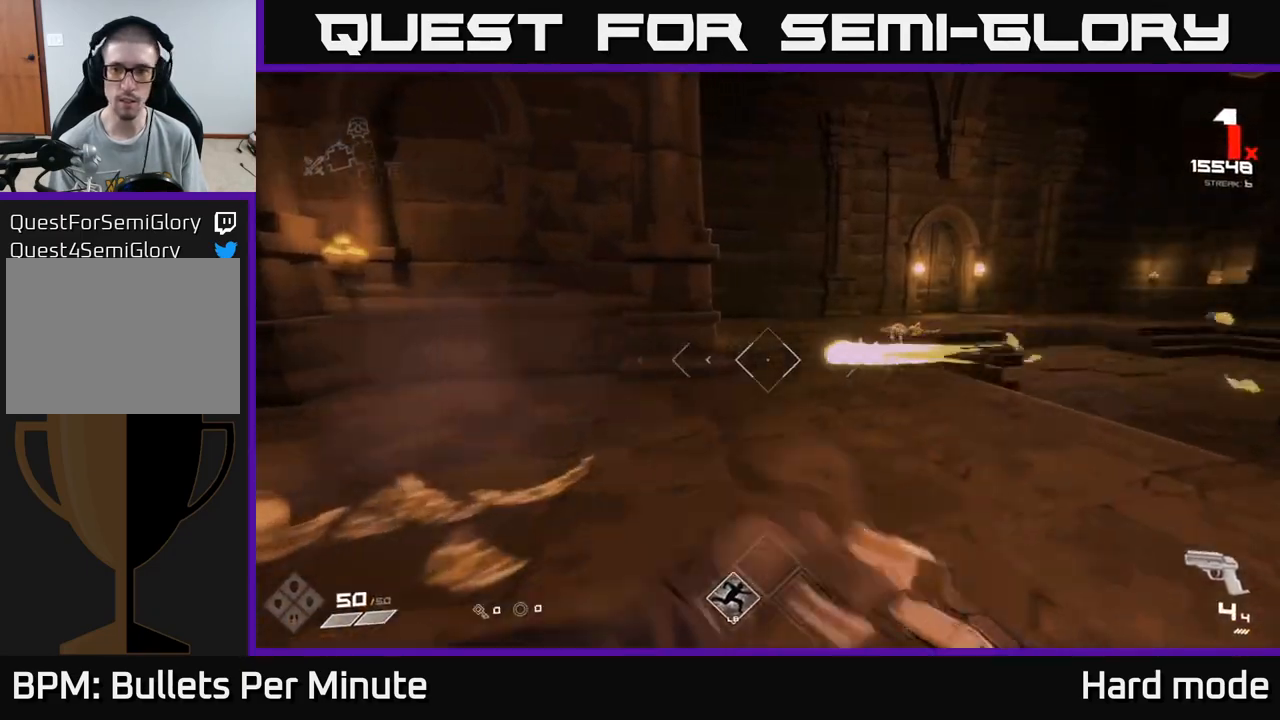
{"buttons": [], "left_stick": "down-left", "right_stick": "right", "events": [[67, "R1", "up"], [83, "left_stick", "center"], [83, "right_stick", "right"], [150, "left_stick", "left"], [150, "right_stick", "center"], [267, "R2", "down"], [317, "left_stick", "center"], [383, "R2", "up"], [417, "left_stick", "down-left"], [433, "right_stick", "right"]]}
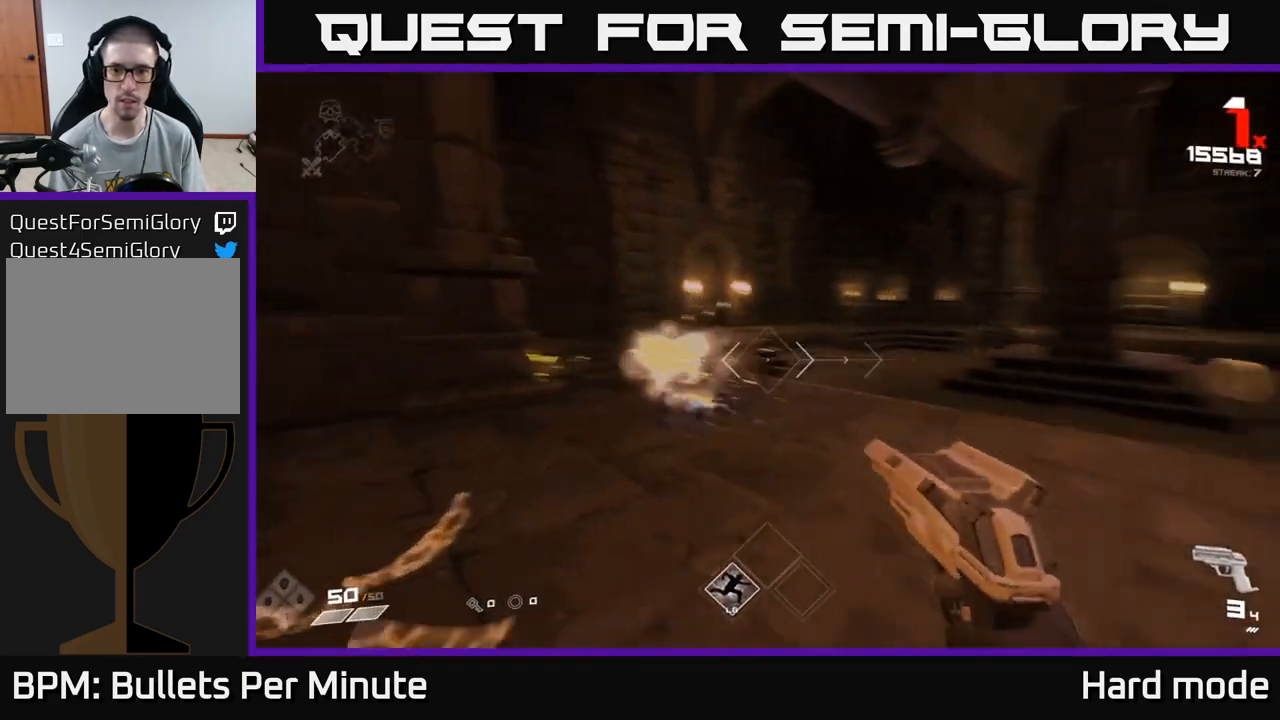
{"buttons": ["R1"], "left_stick": "up", "right_stick": "center", "events": [[133, "R1", "down"], [183, "left_stick", "left"], [183, "right_stick", "center"], [250, "R1", "up"], [400, "left_stick", "up"], [467, "R1", "down"]]}
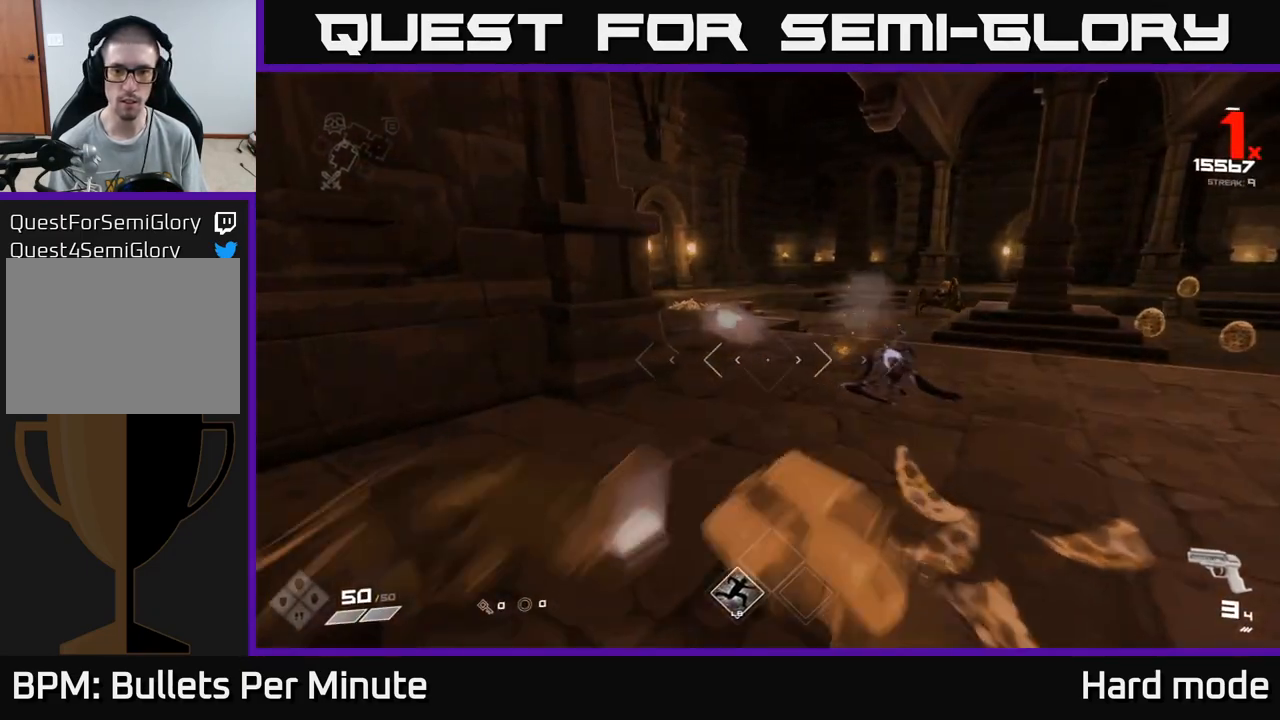
{"buttons": [], "left_stick": "up", "right_stick": "center", "events": [[67, "right_stick", "right"], [83, "R1", "up"], [150, "left_stick", "up-left"], [300, "R1", "down"], [350, "left_stick", "up"], [383, "right_stick", "center"], [400, "R1", "up"]]}
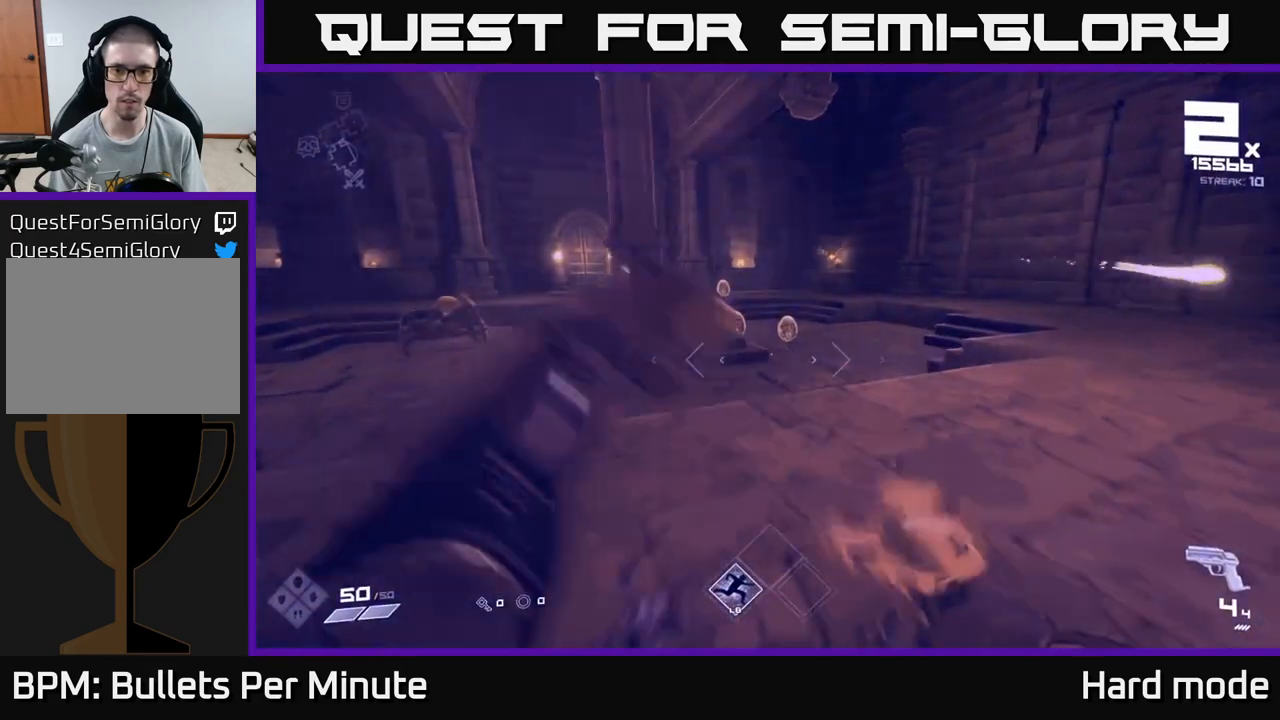
{"buttons": ["R2"], "left_stick": "center", "right_stick": "center", "events": [[50, "left_stick", "up-left"], [183, "R2", "down"], [233, "left_stick", "right"], [300, "R2", "up"], [467, "left_stick", "center"], [500, "R2", "down"]]}
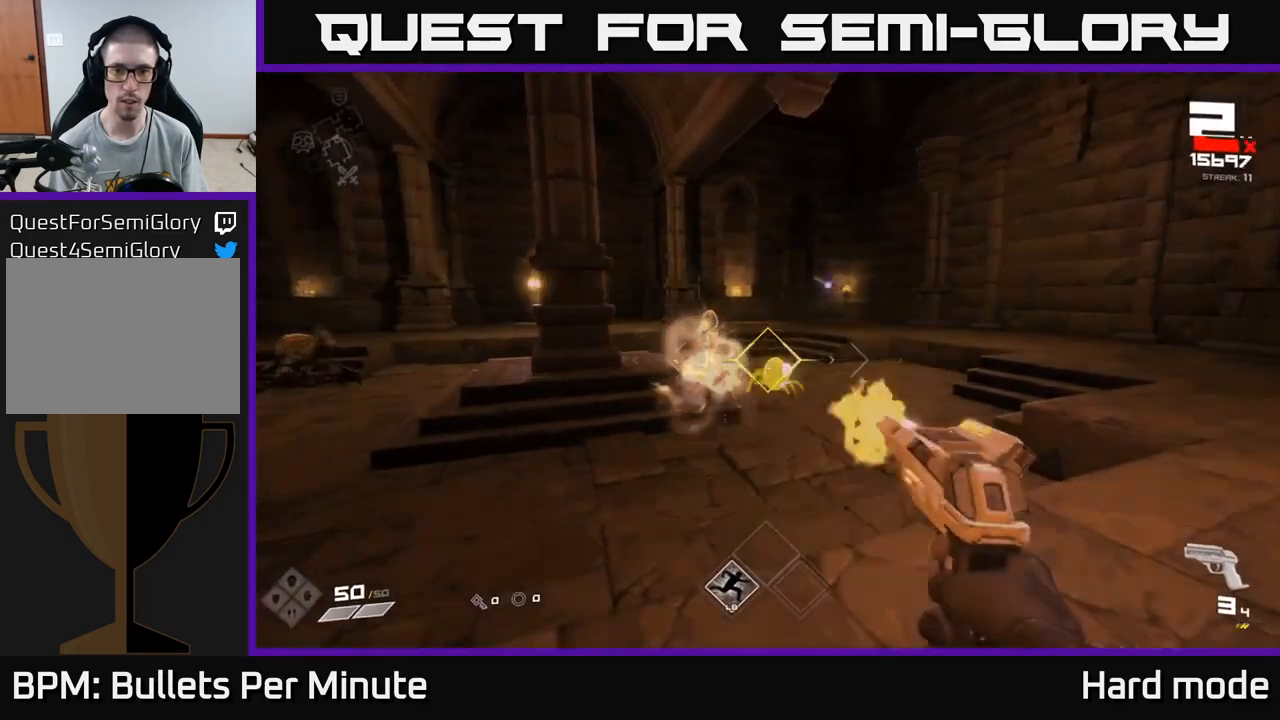
{"buttons": [], "left_stick": "right", "right_stick": "center", "events": [[100, "R2", "up"], [200, "left_stick", "left"], [217, "right_stick", "left"], [300, "right_stick", "center"], [317, "left_stick", "center"], [350, "R2", "down"], [450, "left_stick", "right"], [467, "R2", "up"]]}
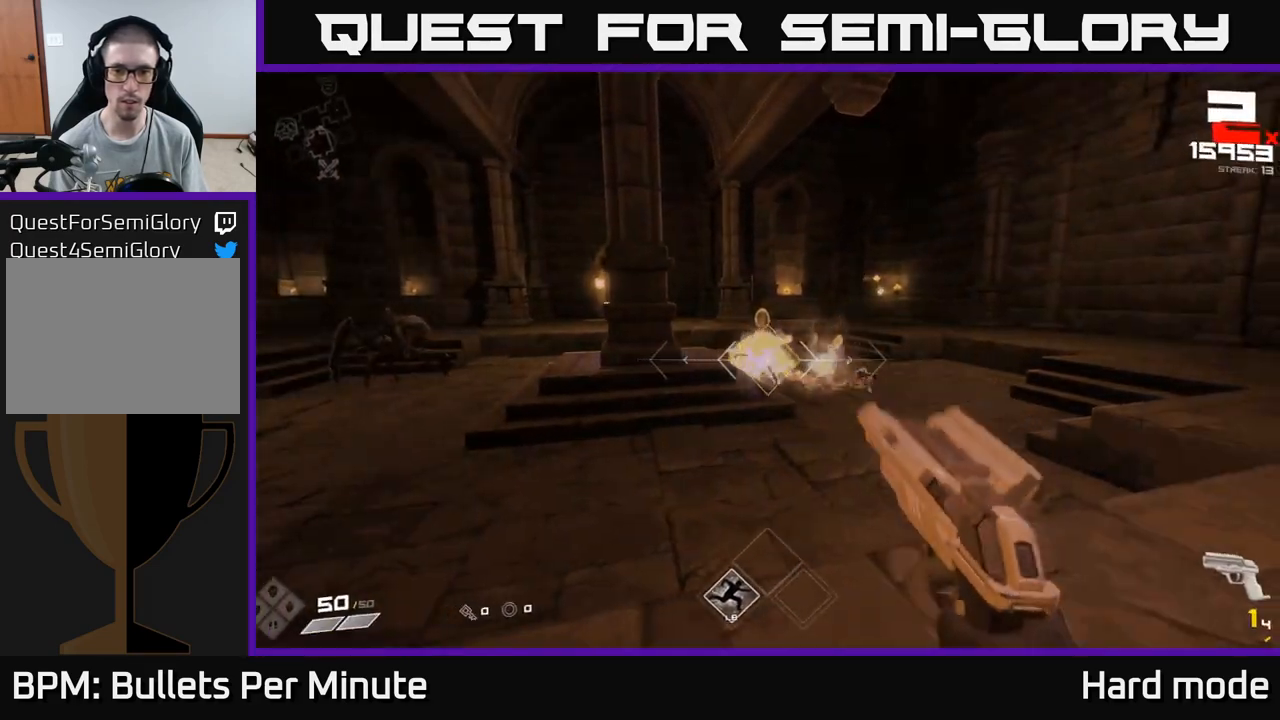
{"buttons": [], "left_stick": "right", "right_stick": "center", "events": [[117, "left_stick", "center"], [183, "R2", "down"], [267, "R2", "up"], [300, "left_stick", "right"]]}
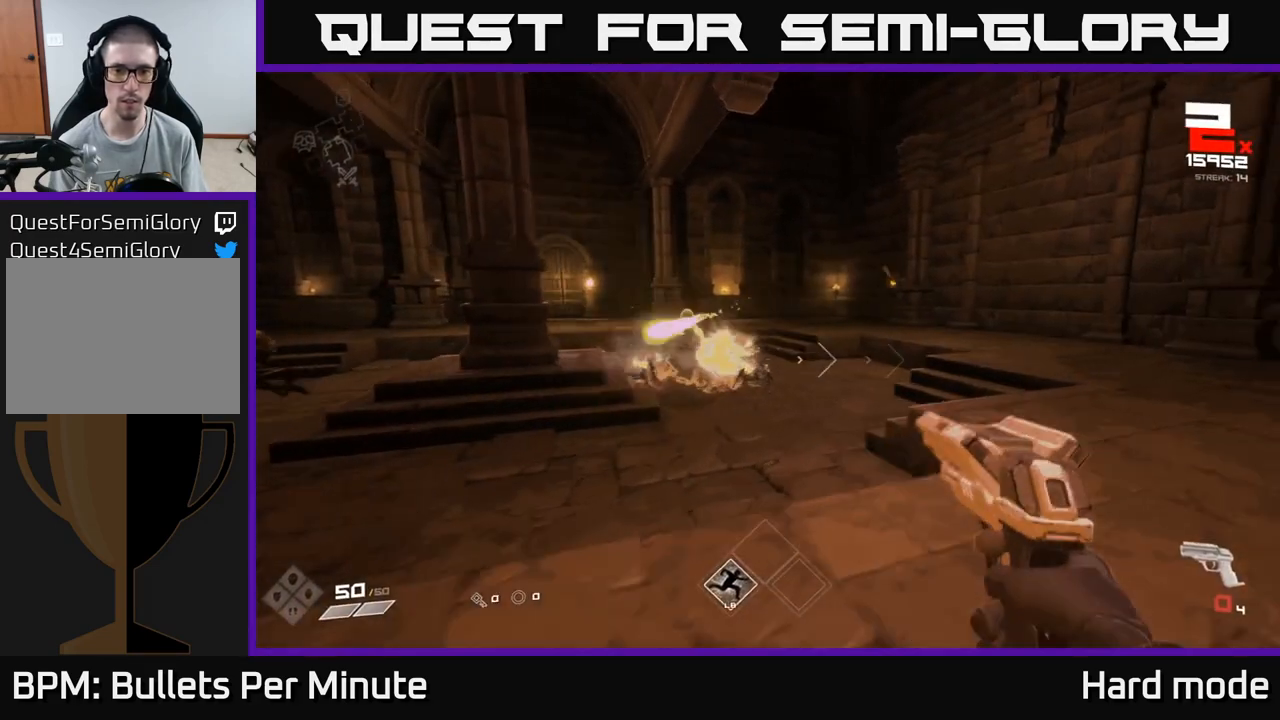
{"buttons": [], "left_stick": "down-right", "right_stick": "center", "events": [[33, "R1", "down"], [33, "left_stick", "up-left"], [133, "left_stick", "center"], [150, "R1", "up"], [233, "left_stick", "right"], [333, "left_stick", "down-right"], [350, "R1", "down"], [467, "R1", "up"]]}
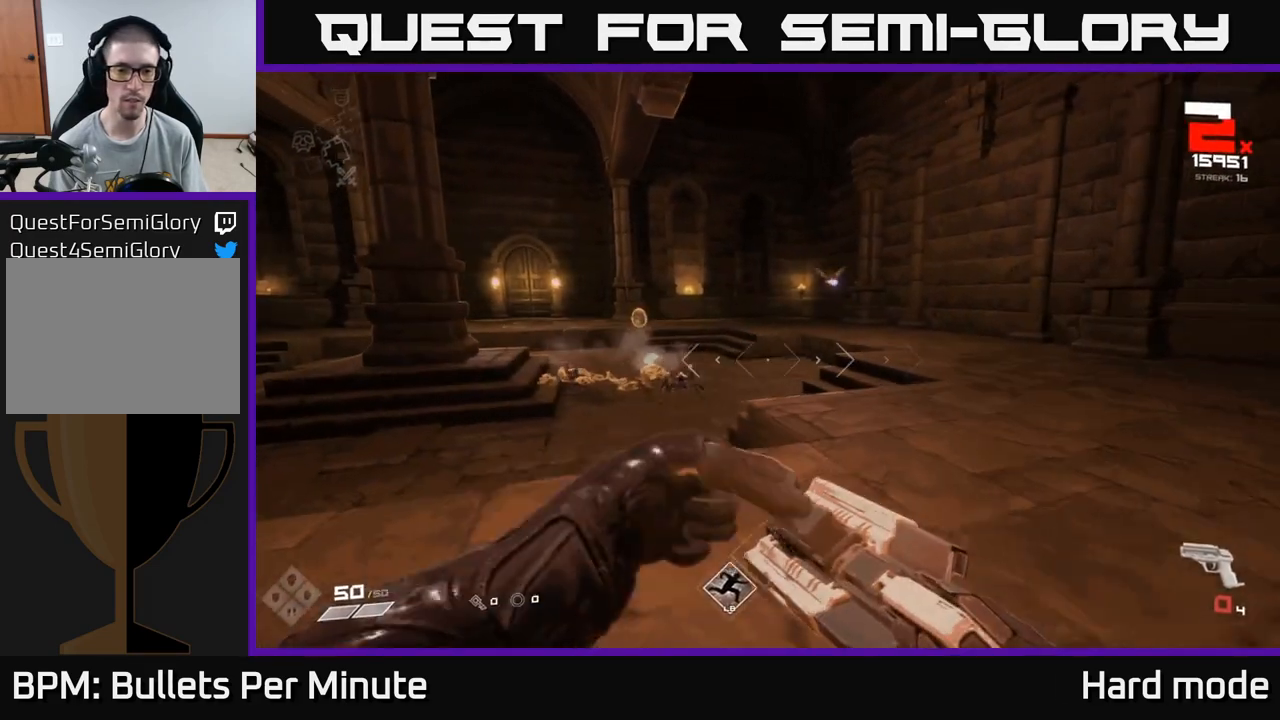
{"buttons": [], "left_stick": "center", "right_stick": "center", "events": [[50, "left_stick", "center"], [100, "left_stick", "left"], [200, "R1", "down"], [317, "R1", "up"], [367, "left_stick", "center"]]}
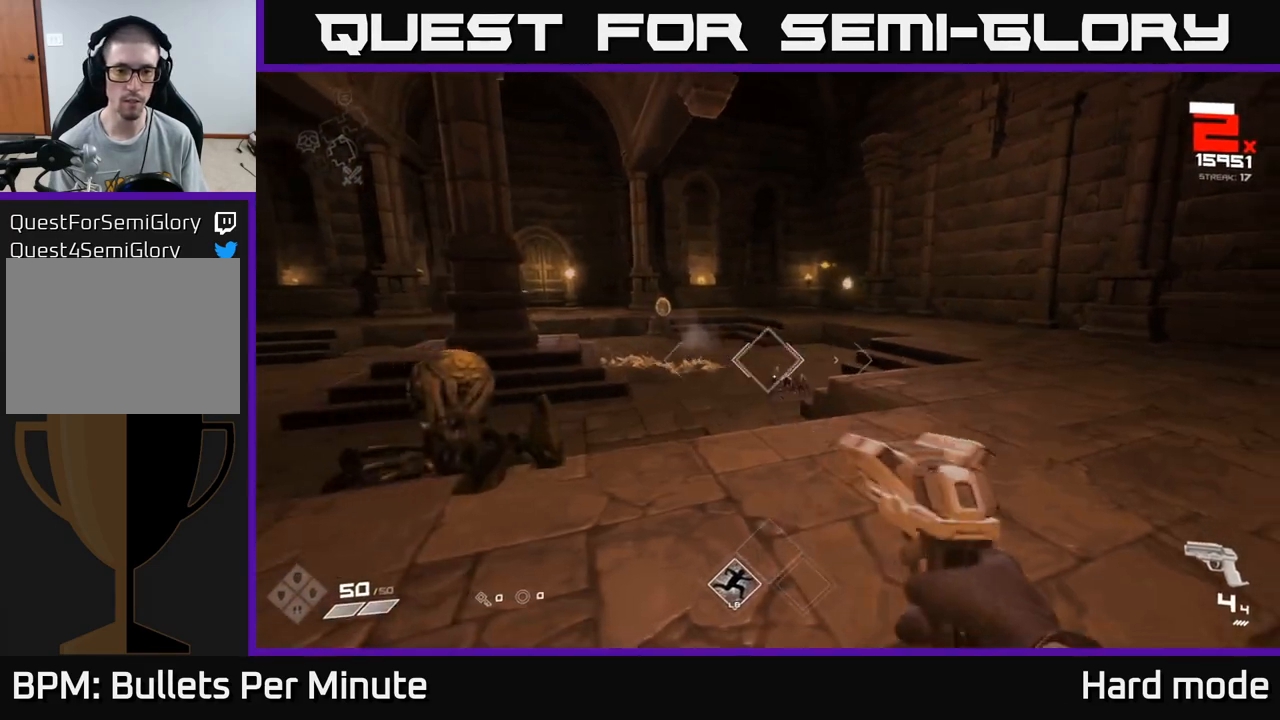
{"buttons": ["R2"], "left_stick": "center", "right_stick": "center", "events": [[17, "R2", "down"], [67, "left_stick", "down-left"], [117, "R2", "up"], [250, "left_stick", "center"], [317, "left_stick", "down-left"], [383, "right_stick", "left"], [417, "R2", "down"], [450, "left_stick", "center"], [450, "right_stick", "center"]]}
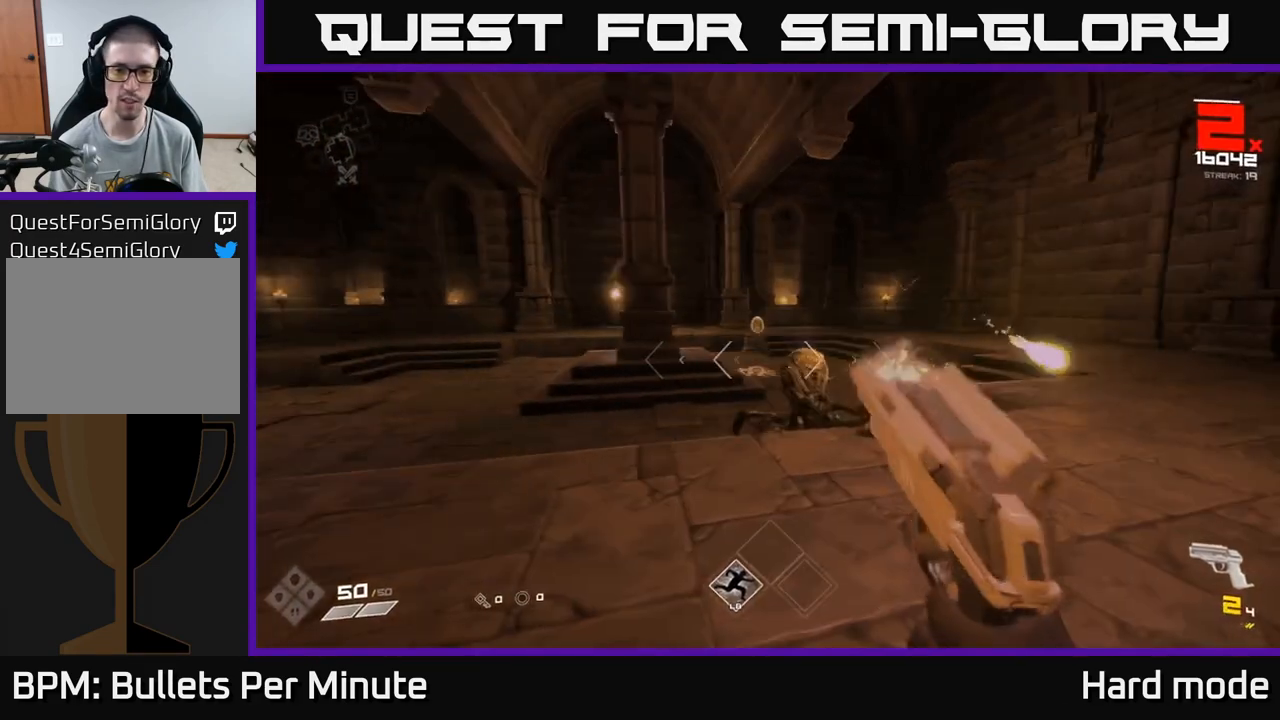
{"buttons": [], "left_stick": "center", "right_stick": "center", "events": [[50, "R2", "up"], [83, "right_stick", "right"], [183, "left_stick", "left"], [183, "right_stick", "center"], [217, "R2", "down"], [300, "left_stick", "center"], [317, "R2", "up"]]}
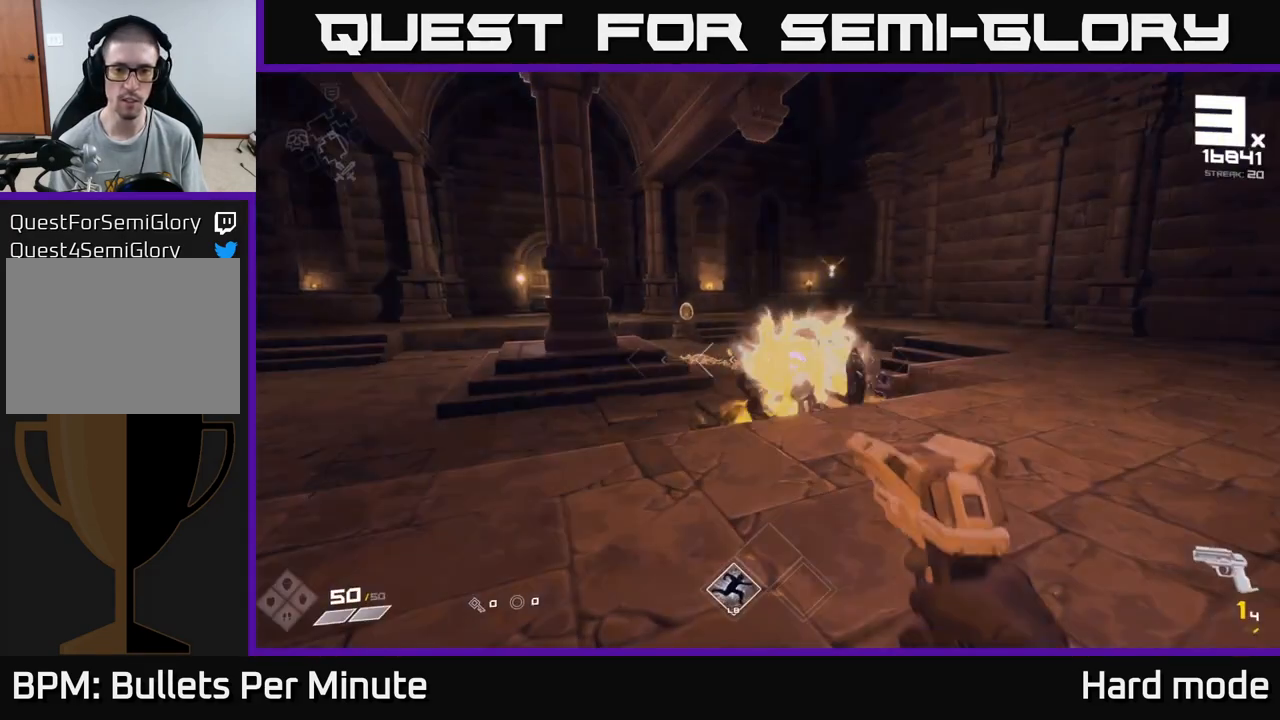
{"buttons": ["R1"], "left_stick": "center", "right_stick": "center", "events": [[83, "R2", "down"], [83, "right_stick", "right"], [133, "left_stick", "left"], [133, "right_stick", "center"], [183, "R2", "up"], [217, "left_stick", "down-left"], [317, "left_stick", "center"], [433, "R1", "down"]]}
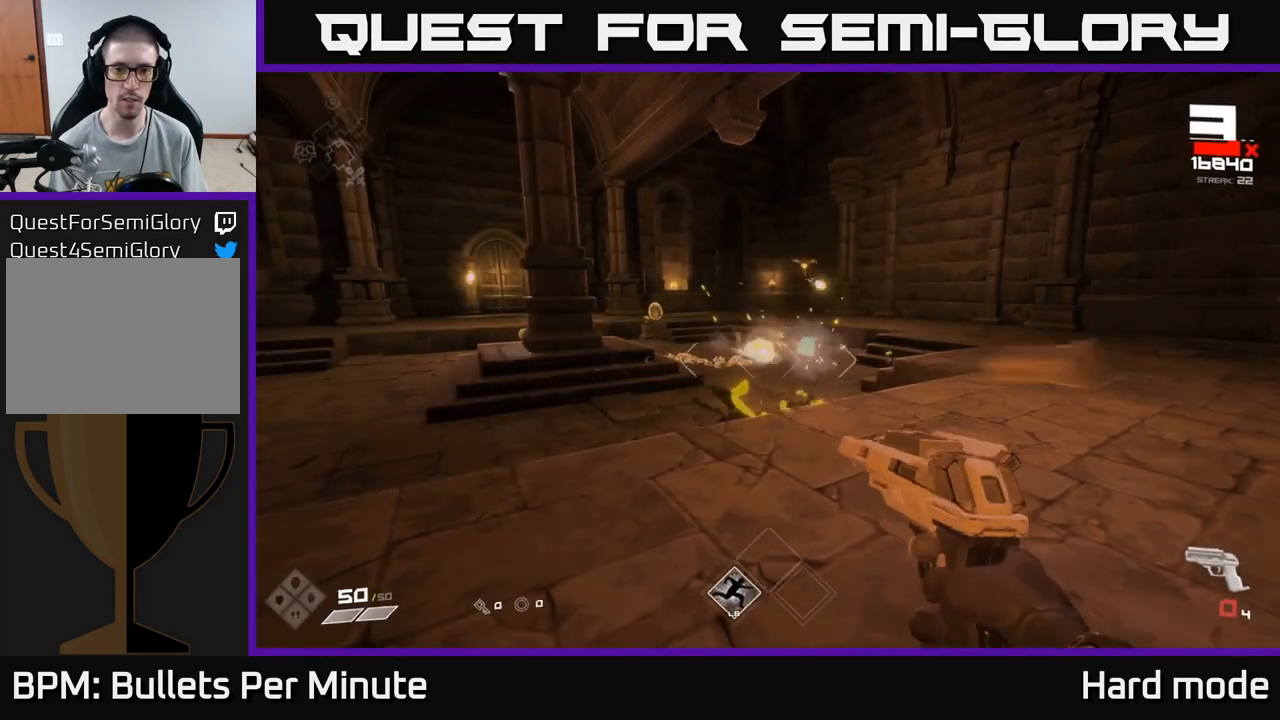
{"buttons": [], "left_stick": "up", "right_stick": "center", "events": [[33, "R1", "up"], [83, "left_stick", "up"], [267, "R1", "down"], [383, "R1", "up"]]}
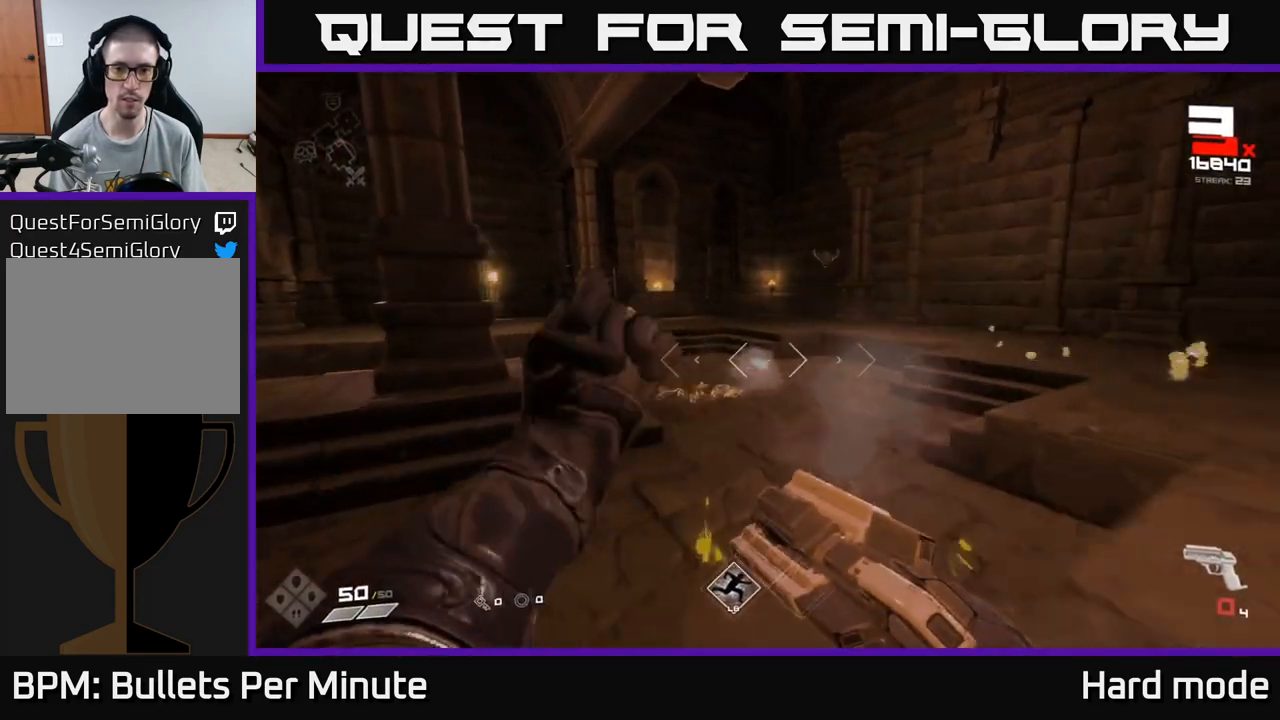
{"buttons": ["R2"], "left_stick": "down-left", "right_stick": "center", "events": [[100, "R1", "down"], [117, "left_stick", "up-right"], [183, "right_stick", "up-right"], [200, "R1", "up"], [317, "left_stick", "up-left"], [317, "right_stick", "center"], [400, "R2", "down"], [450, "left_stick", "down-left"]]}
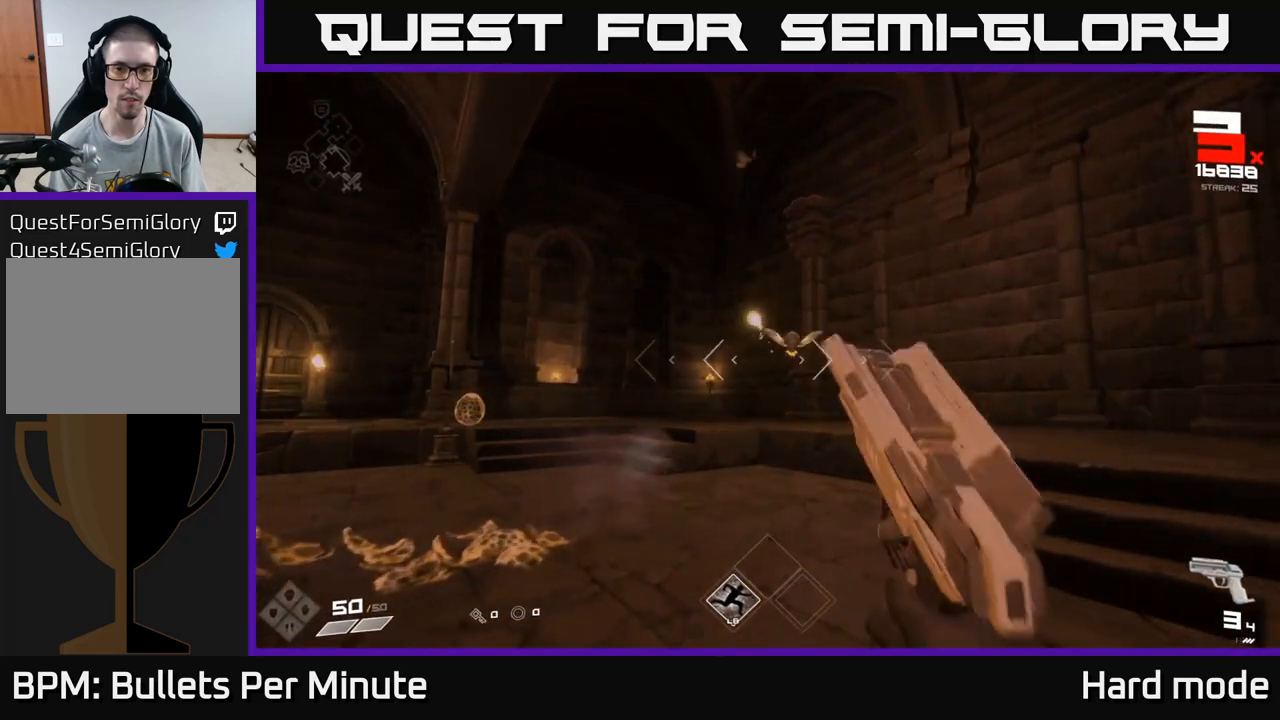
{"buttons": [], "left_stick": "center", "right_stick": "right", "events": [[17, "R2", "up"], [83, "right_stick", "right"], [117, "left_stick", "up-left"], [133, "right_stick", "center"], [167, "left_stick", "left"], [267, "R2", "down"], [333, "left_stick", "center"], [367, "R2", "up"], [383, "right_stick", "right"]]}
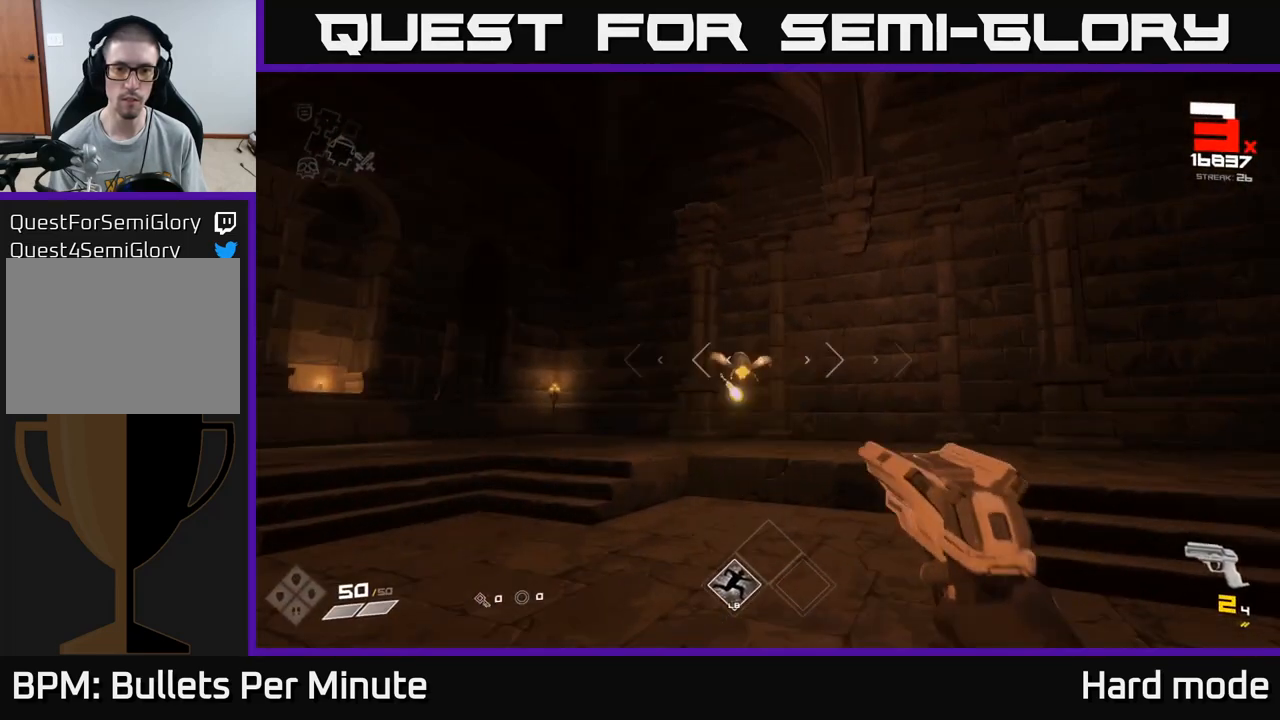
{"buttons": ["R1"], "left_stick": "right", "right_stick": "center", "events": [[17, "right_stick", "center"], [67, "left_stick", "up-right"], [117, "R2", "down"], [167, "left_stick", "center"], [217, "R2", "up"], [267, "left_stick", "right"], [417, "R1", "down"]]}
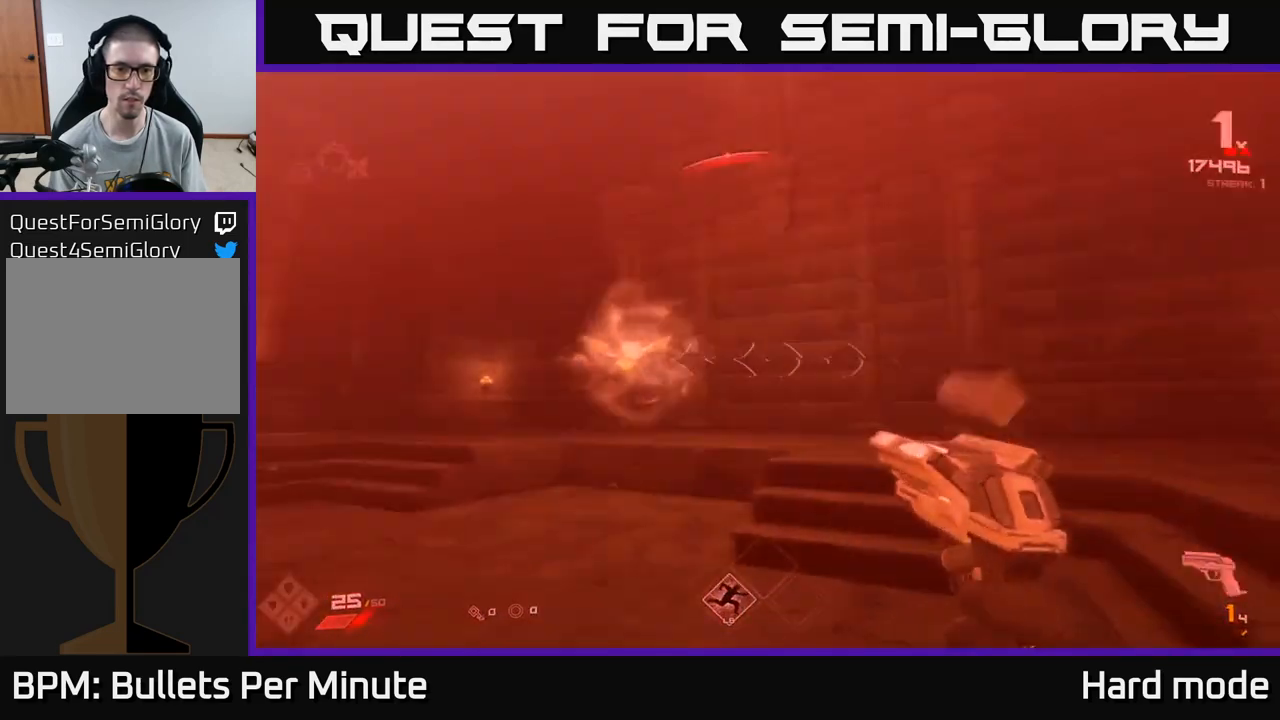
{"buttons": [], "left_stick": "up-right", "right_stick": "center", "events": [[50, "R1", "up"], [117, "left_stick", "up-right"], [117, "right_stick", "left"], [267, "R1", "down"], [267, "left_stick", "up-left"], [417, "left_stick", "up-right"], [450, "R1", "up"], [483, "right_stick", "center"]]}
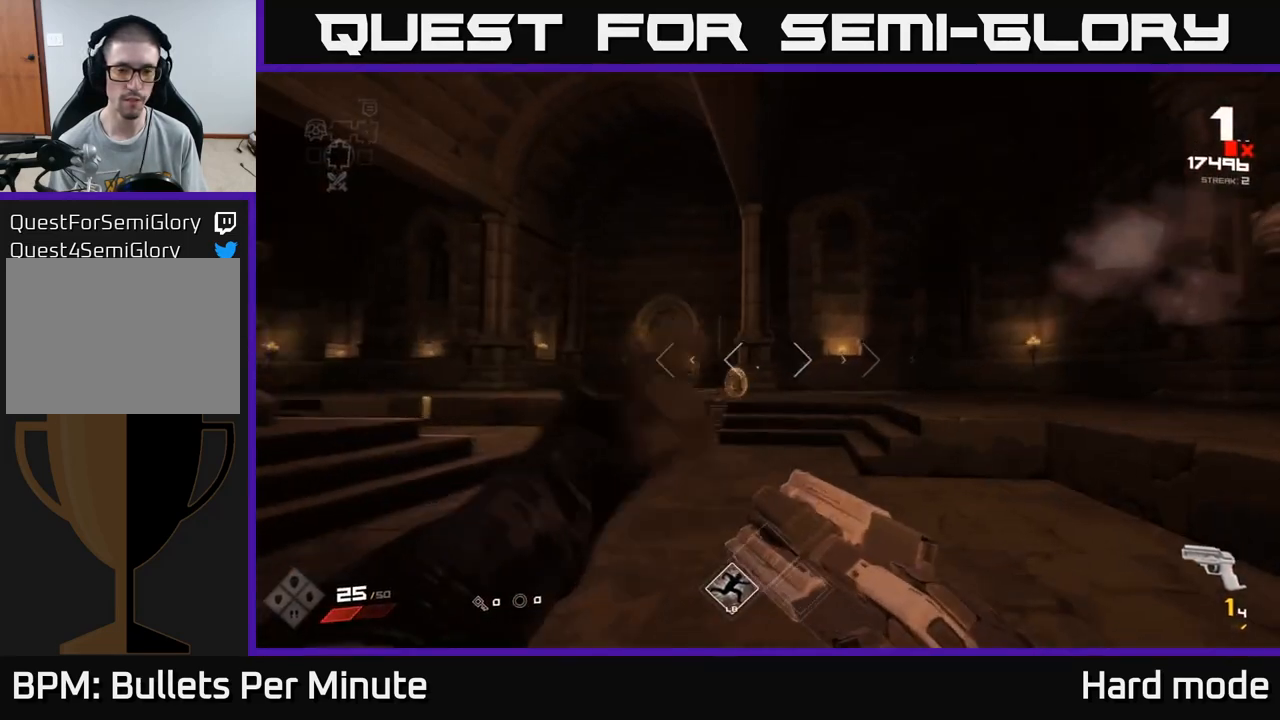
{"buttons": ["R2"], "left_stick": "center", "right_stick": "center", "events": [[117, "left_stick", "up-left"], [133, "R1", "down"], [250, "left_stick", "up"], [267, "R1", "up"], [383, "left_stick", "center"], [450, "R2", "down"]]}
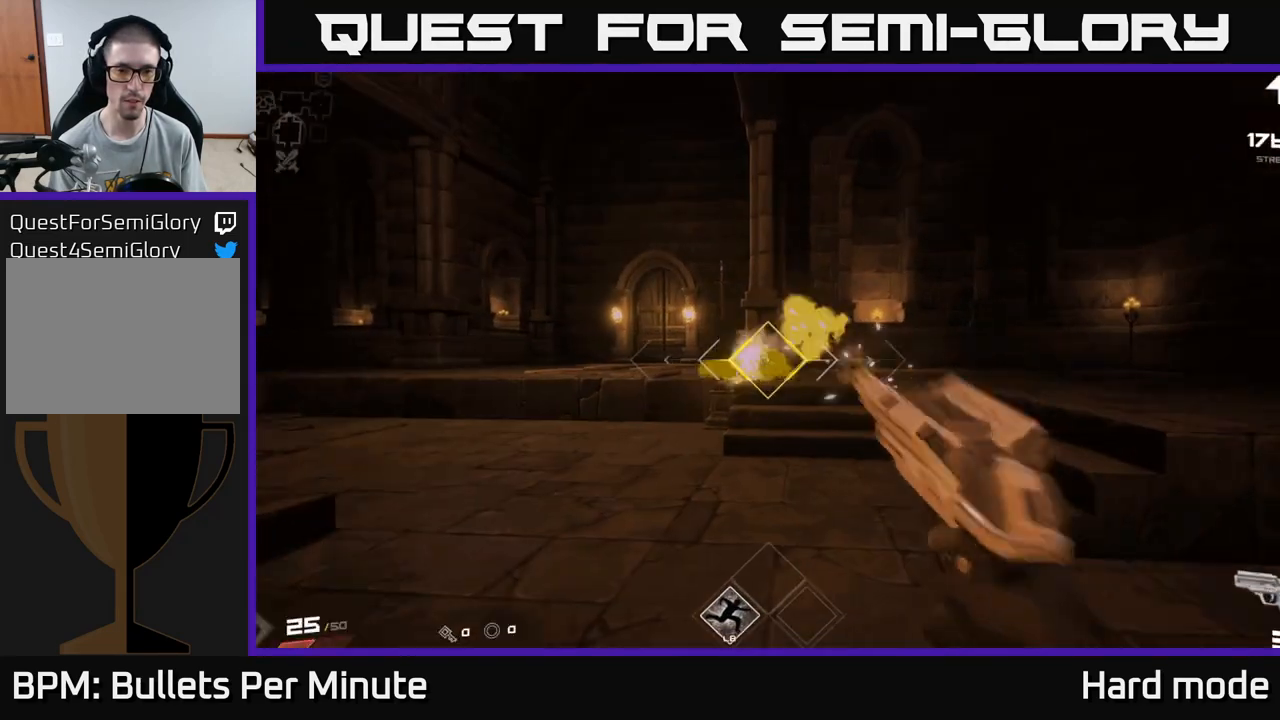
{"buttons": [], "left_stick": "up-left", "right_stick": "center", "events": [[83, "R2", "up"], [83, "left_stick", "left"], [200, "left_stick", "center"], [300, "R2", "down"], [433, "R2", "up"], [467, "left_stick", "up-left"]]}
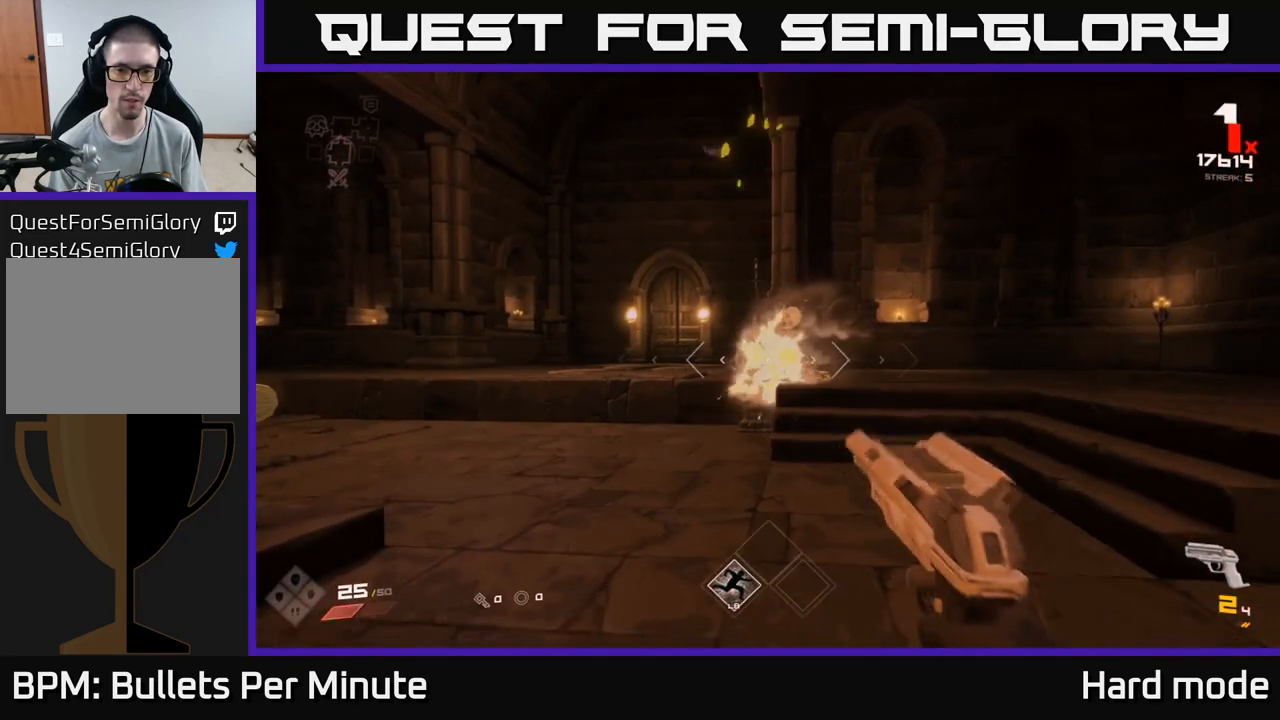
{"buttons": ["R1"], "left_stick": "center", "right_stick": "left", "events": [[83, "left_stick", "up"], [167, "R1", "down"], [283, "R1", "up"], [300, "left_stick", "left"], [350, "right_stick", "left"], [467, "left_stick", "center"], [483, "R1", "down"]]}
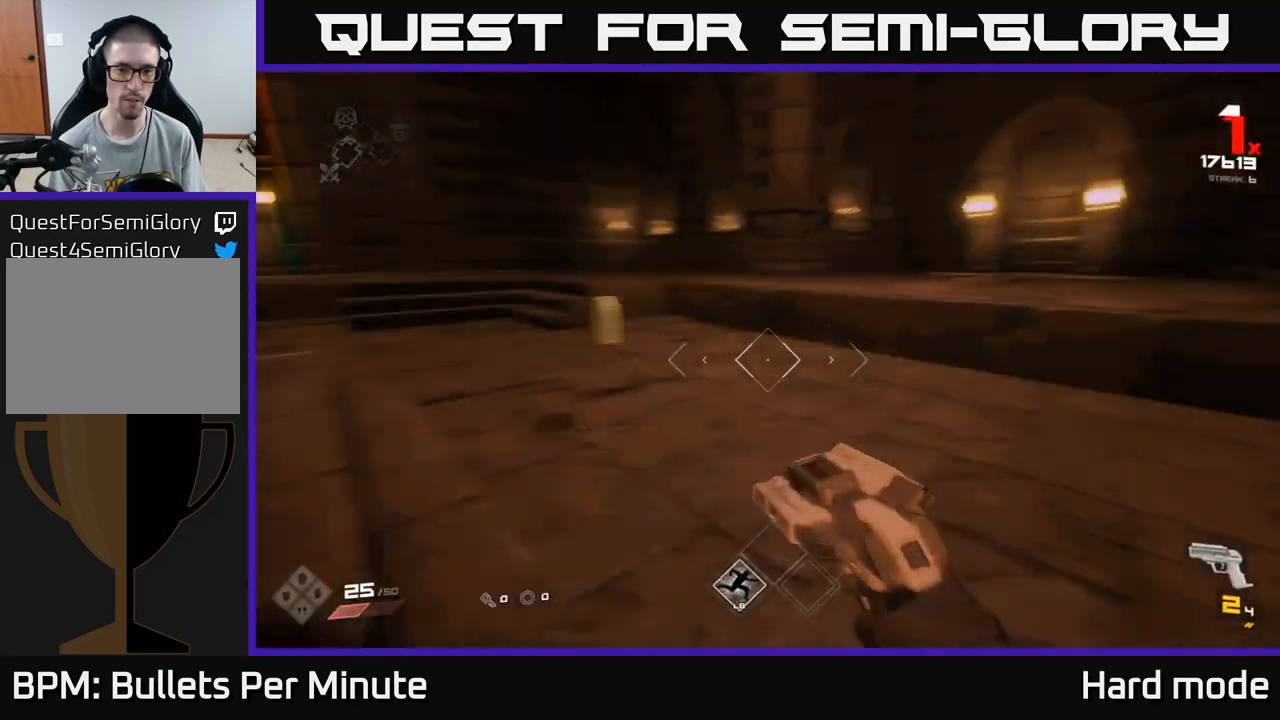
{"buttons": [], "left_stick": "center", "right_stick": "center", "events": [[100, "left_stick", "up"], [150, "R1", "up"], [150, "right_stick", "center"], [350, "R1", "down"], [367, "left_stick", "center"], [450, "R1", "up"]]}
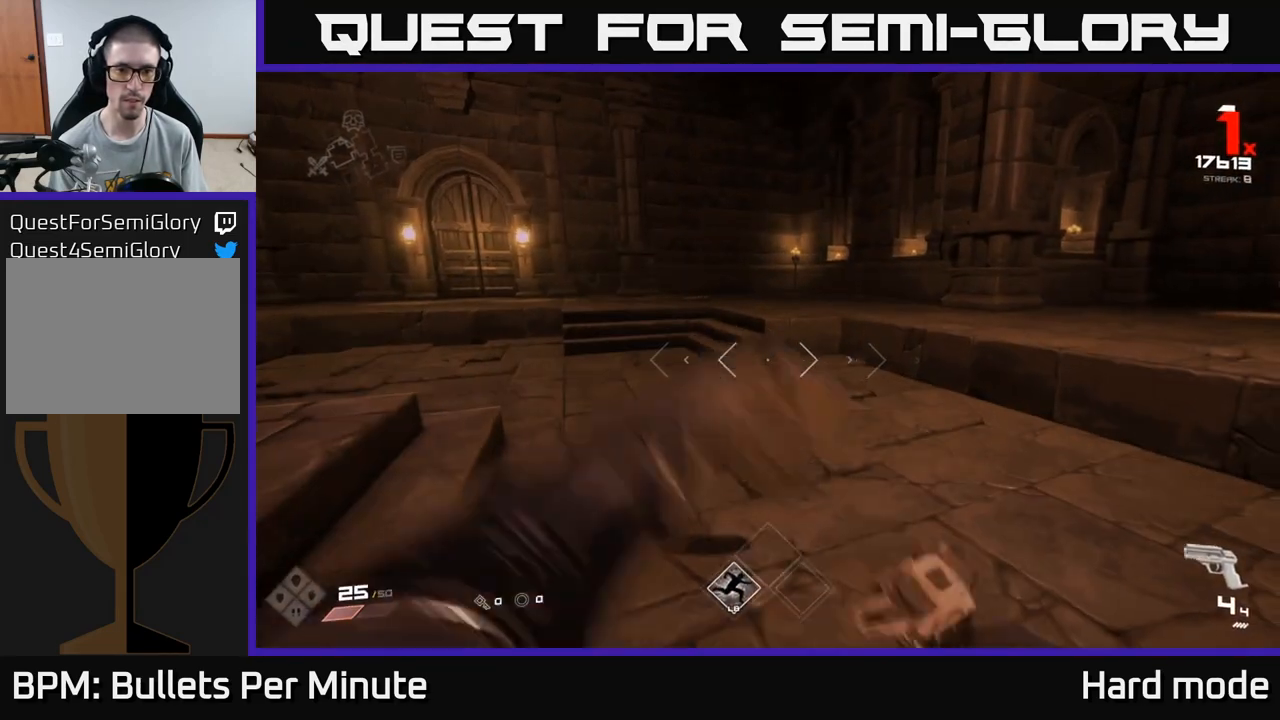
{"buttons": [], "left_stick": "up", "right_stick": "center", "events": [[17, "left_stick", "down"], [117, "left_stick", "center"], [317, "left_stick", "up"]]}
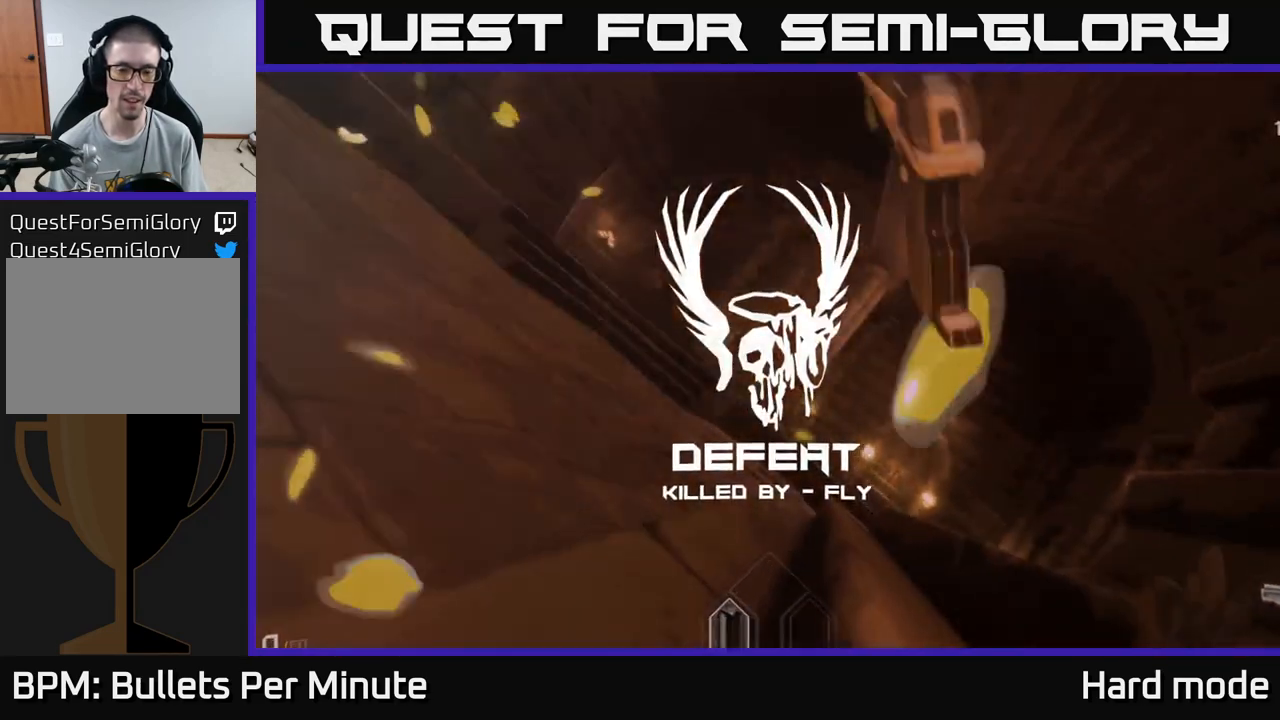
{"buttons": [], "left_stick": "center", "right_stick": "center", "events": [[33, "right_stick", "right"], [183, "right_stick", "center"], [283, "left_stick", "center"]]}